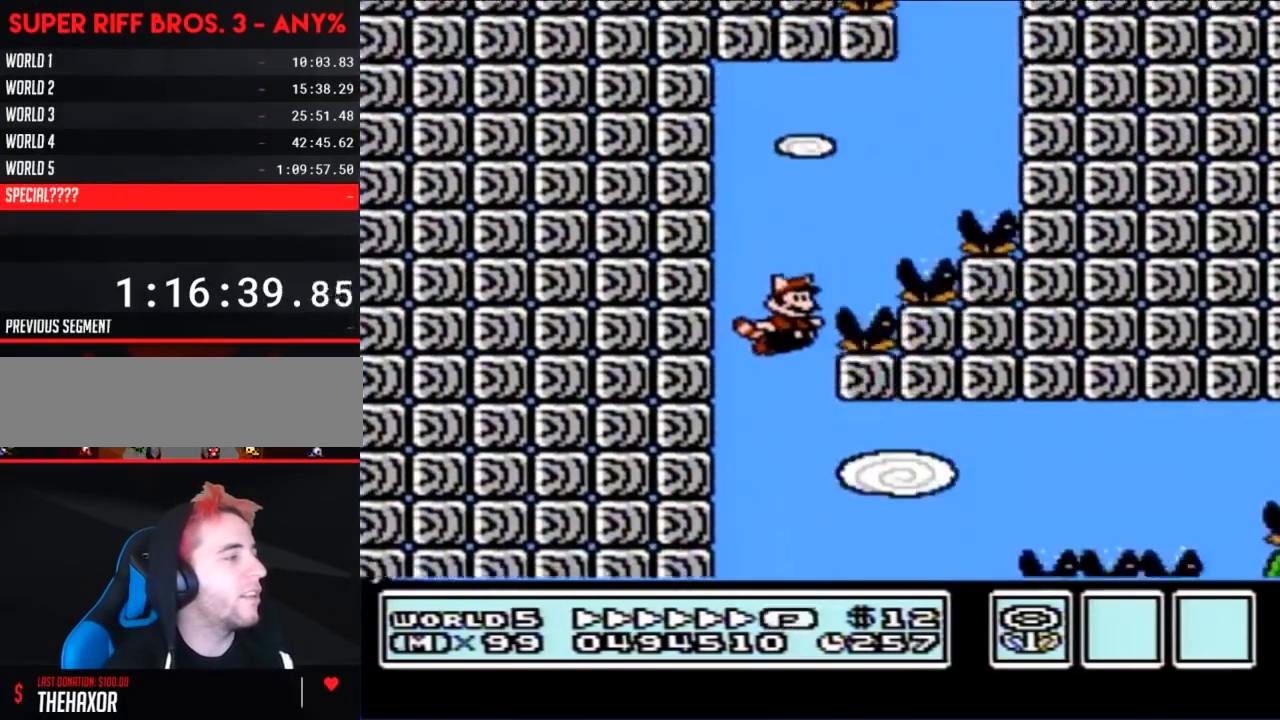
Gameplay with a controller (Nintendo layout); each line is a JSON object with the inputs held at the frame after it. "events" lists button and stick changes between this image and that frame as [ms after this image, input, new state], when the widget could be followed in between. Not read: L3 R3.
{"buttons": ["A", "B", "DPAD_RIGHT"], "events": [[350, "A", "down"], [400, "A", "up"], [467, "A", "down"]]}
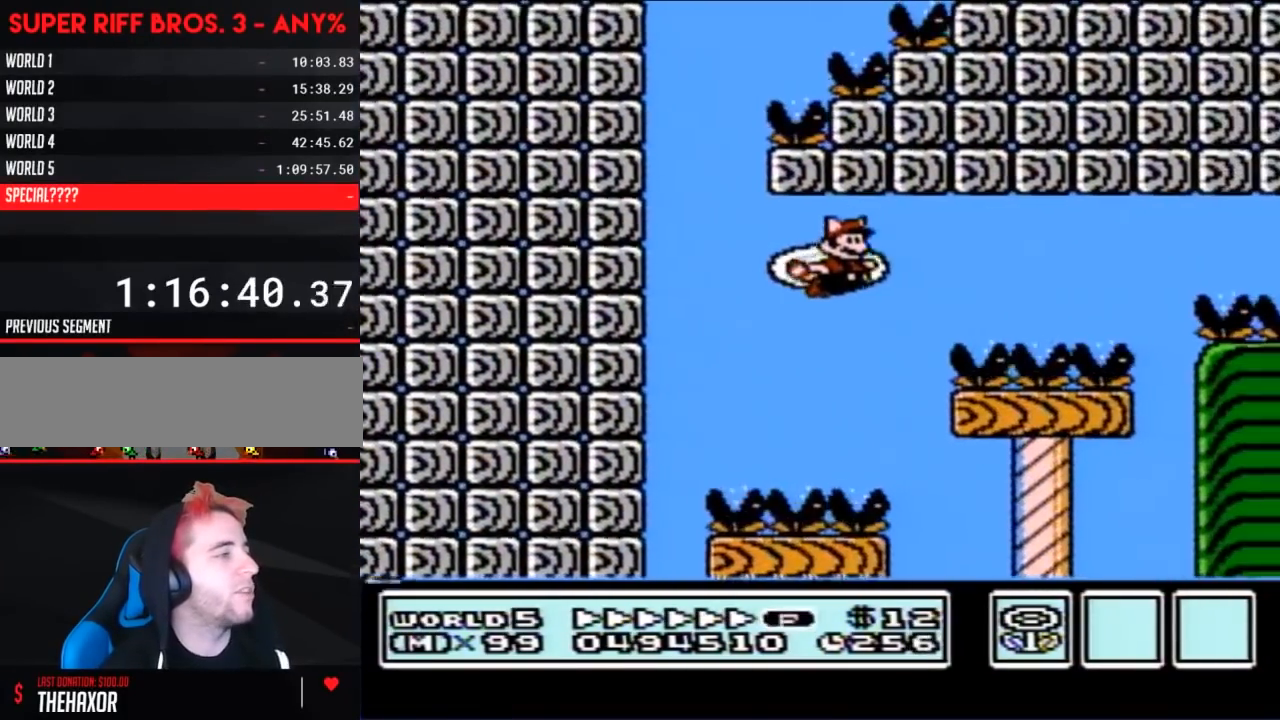
{"buttons": ["A", "B", "DPAD_RIGHT"], "events": [[33, "A", "up"], [133, "A", "down"], [183, "A", "up"], [250, "A", "down"], [317, "A", "up"], [367, "A", "down"], [433, "A", "up"], [500, "A", "down"]]}
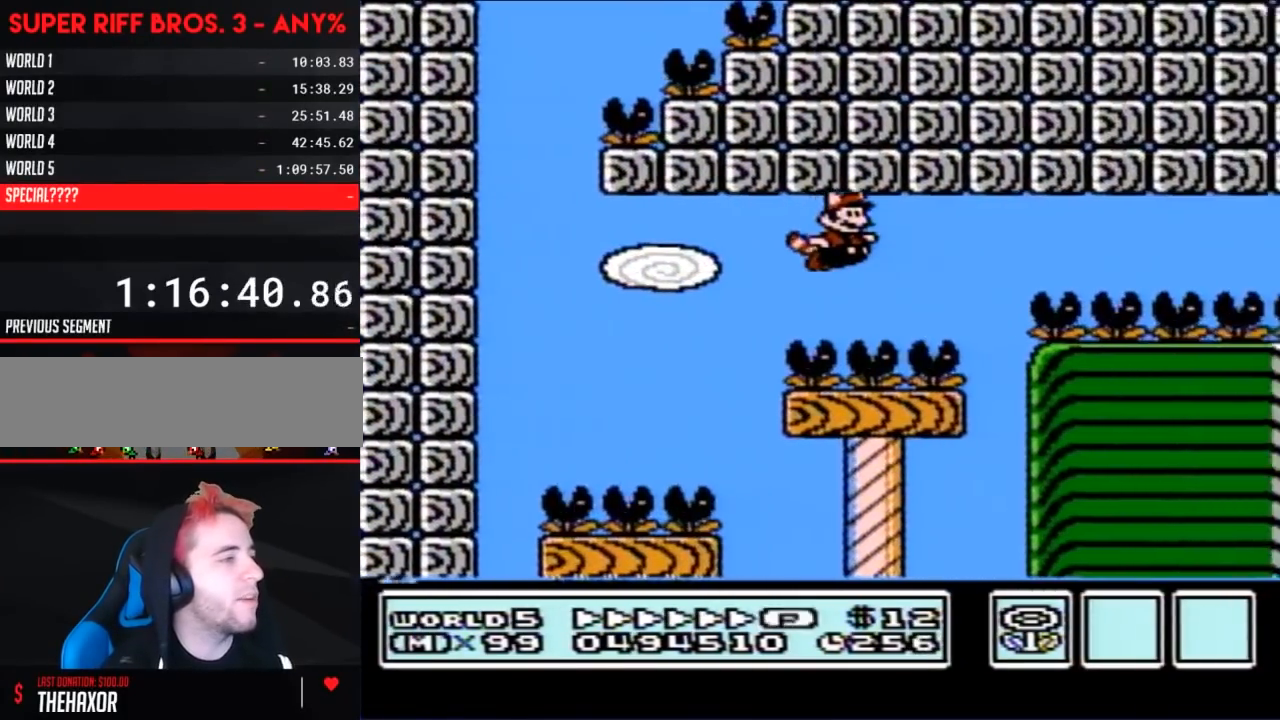
{"buttons": ["B", "DPAD_RIGHT"], "events": [[67, "A", "up"], [133, "A", "down"], [183, "A", "up"], [250, "A", "down"], [317, "A", "up"], [383, "A", "down"], [467, "A", "up"]]}
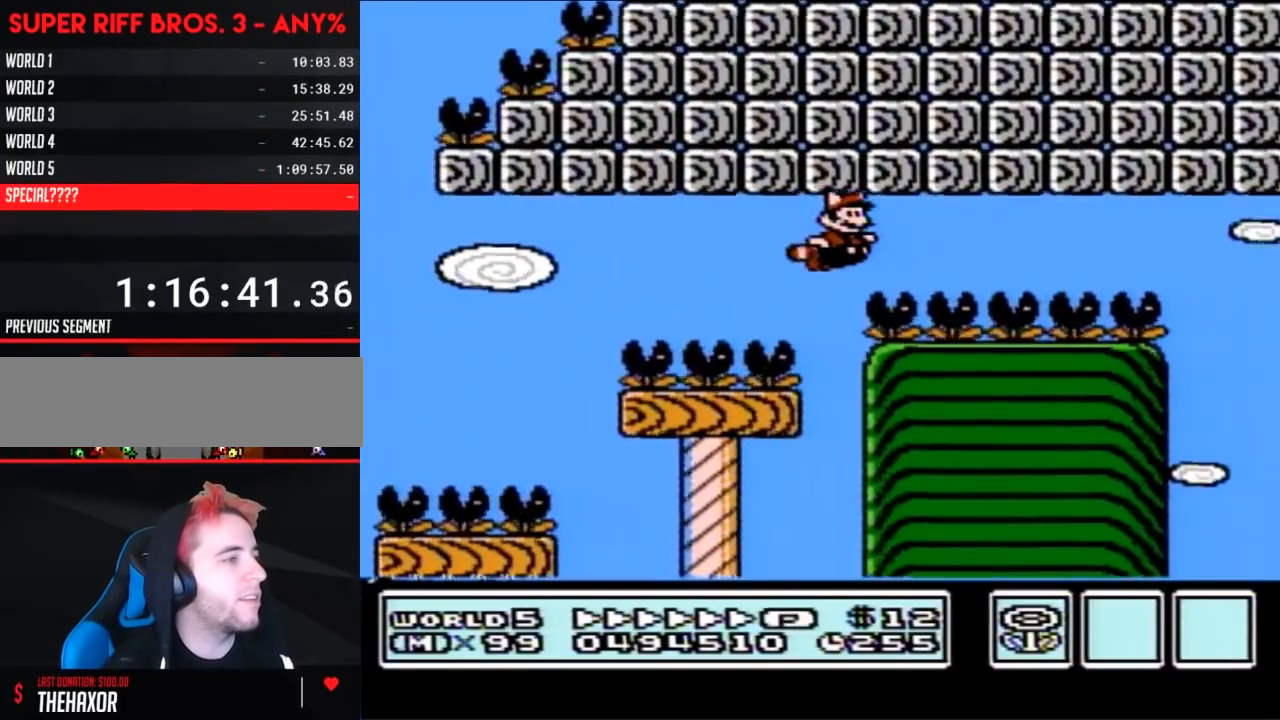
{"buttons": ["B", "DPAD_RIGHT"], "events": [[33, "A", "down"], [100, "A", "up"], [150, "A", "down"], [250, "A", "up"], [283, "A", "down"], [383, "A", "up"], [433, "A", "down"], [500, "A", "up"]]}
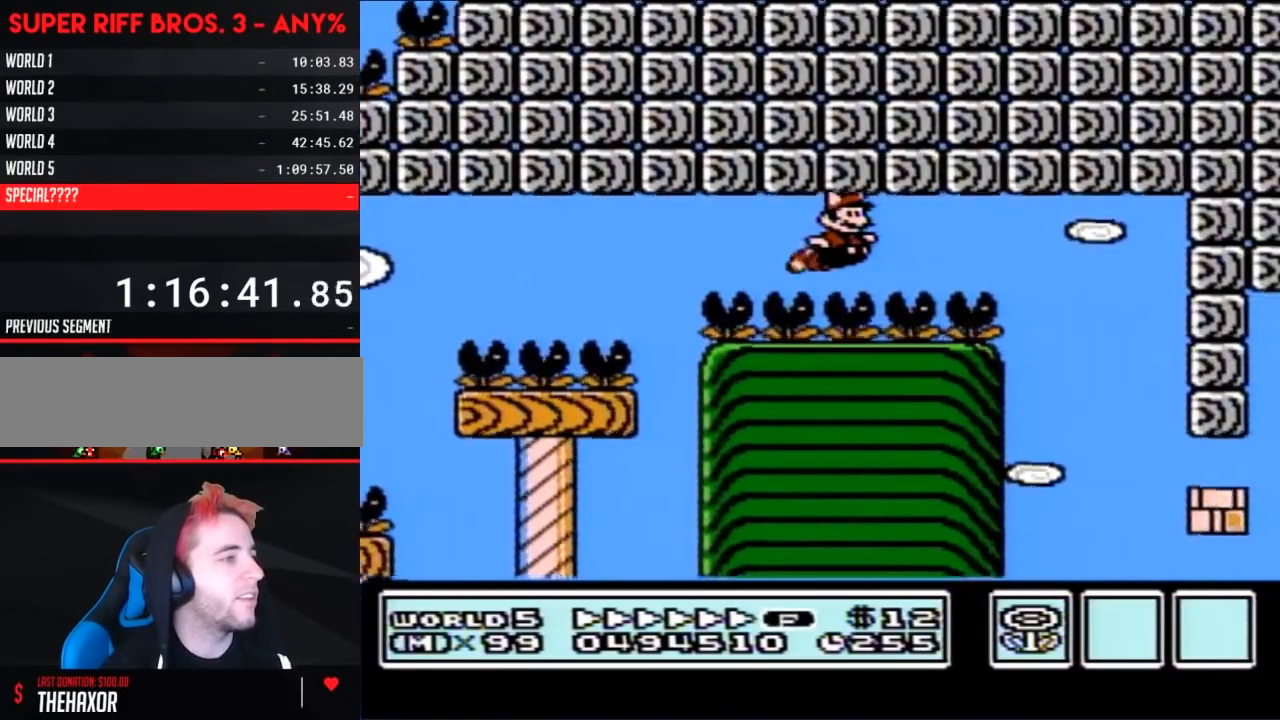
{"buttons": ["A", "B", "DPAD_RIGHT"], "events": [[67, "A", "down"], [150, "A", "up"], [217, "A", "down"], [317, "A", "up"], [383, "A", "down"], [467, "A", "up"], [500, "A", "down"]]}
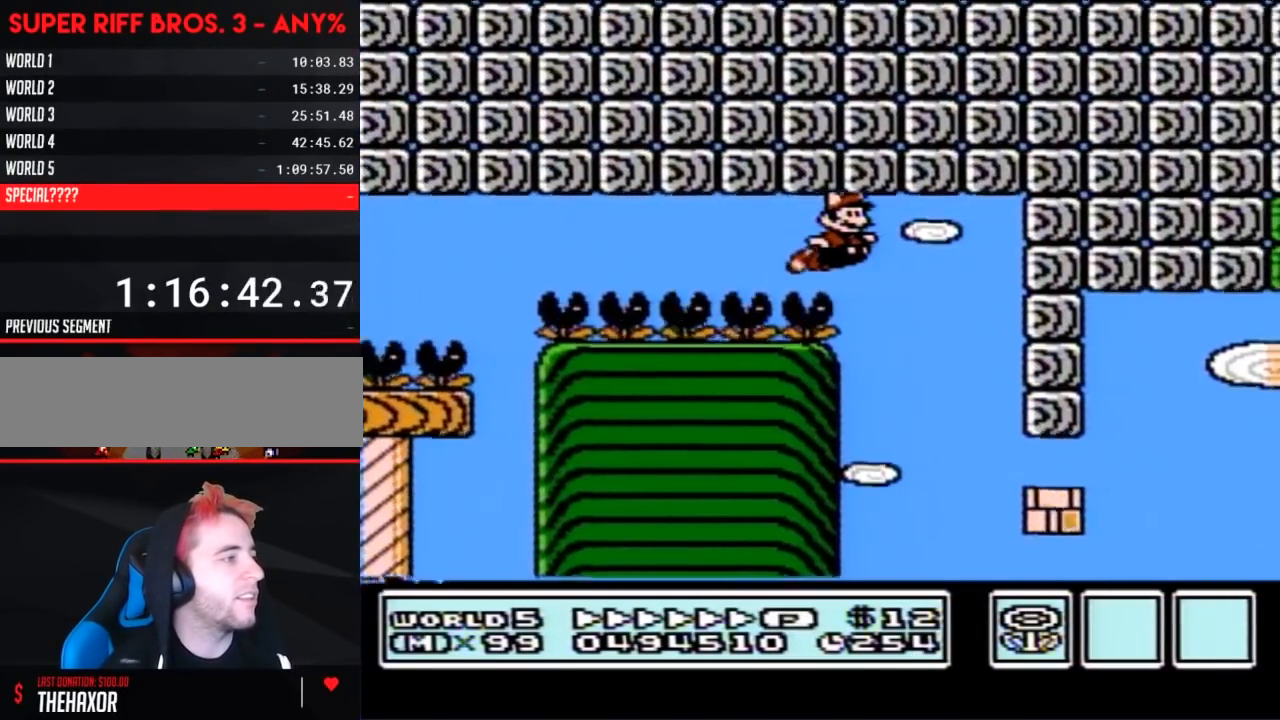
{"buttons": ["A", "B", "DPAD_RIGHT"], "events": [[67, "A", "up"], [100, "DPAD_RIGHT", "up"], [133, "A", "down"], [183, "DPAD_LEFT", "down"], [217, "A", "up"], [283, "A", "down"], [283, "DPAD_UP", "down"], [350, "DPAD_UP", "up"], [383, "A", "up"], [400, "DPAD_LEFT", "up"], [433, "A", "down"], [500, "DPAD_RIGHT", "down"]]}
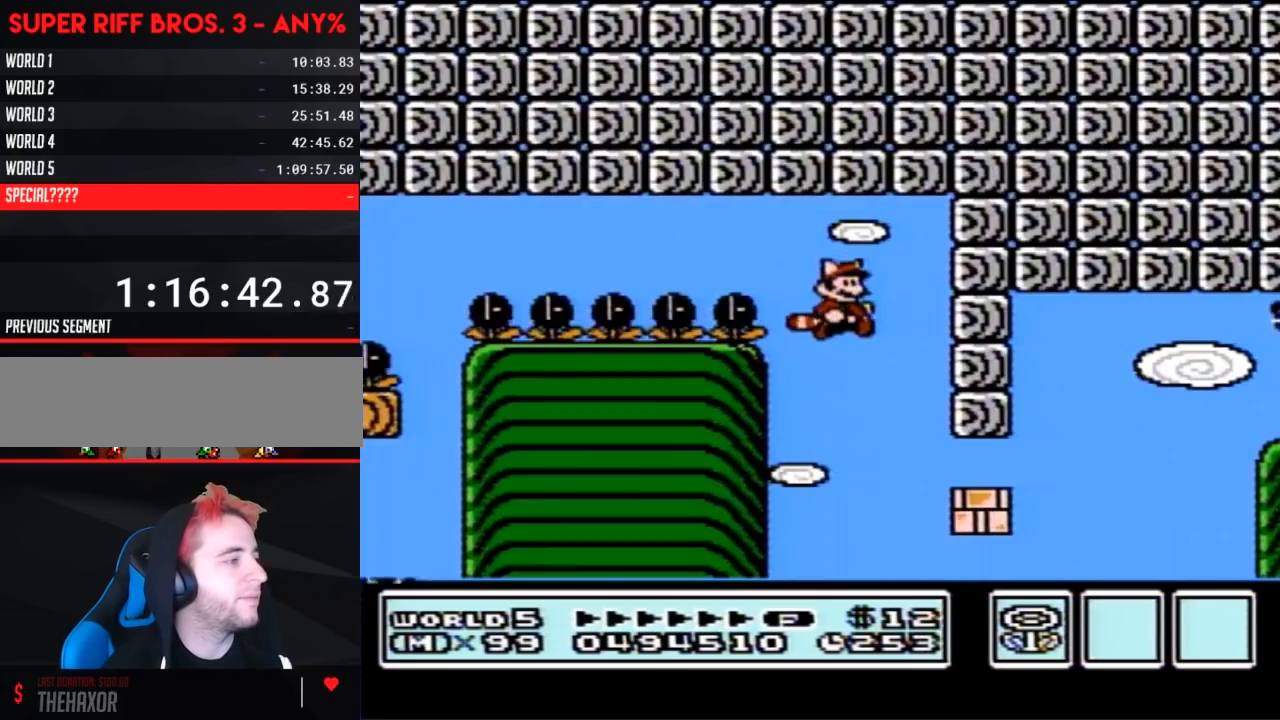
{"buttons": ["B"], "events": [[33, "A", "up"], [100, "A", "down"], [100, "DPAD_RIGHT", "up"], [150, "A", "up"], [217, "A", "down"], [317, "A", "up"], [383, "A", "down"], [467, "A", "up"]]}
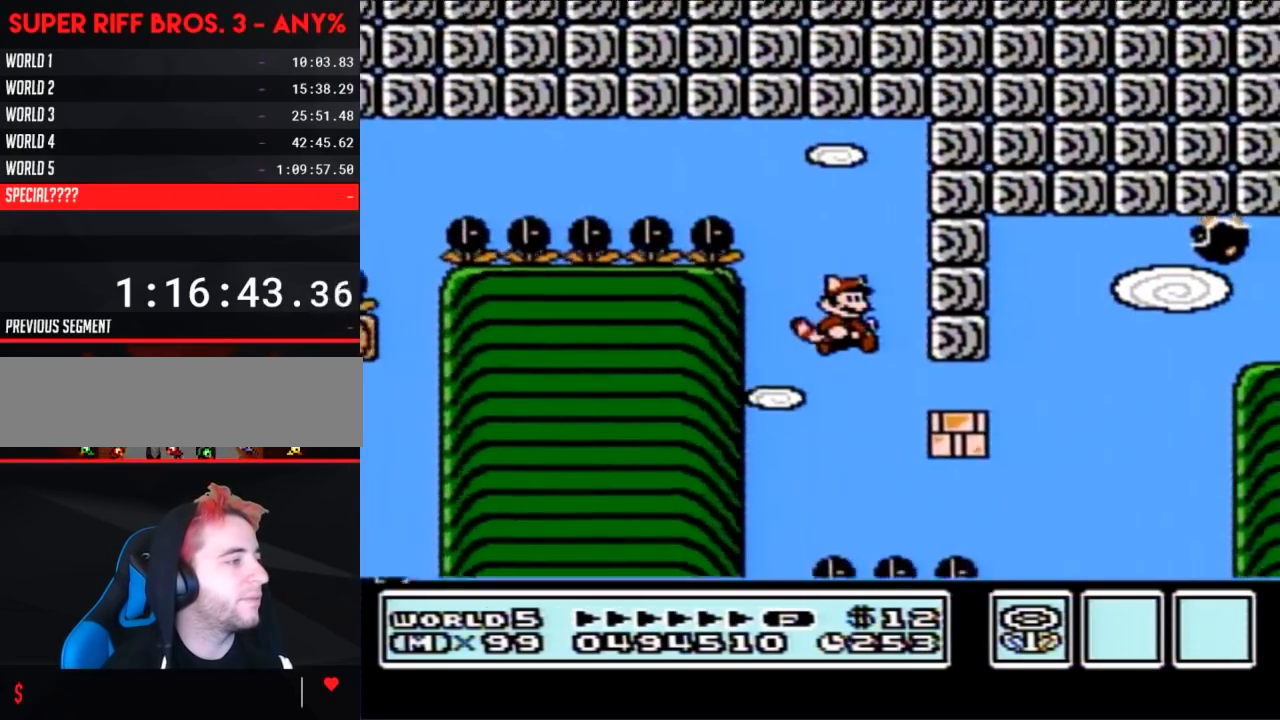
{"buttons": ["A", "B", "DPAD_RIGHT"], "events": [[100, "A", "down"], [217, "A", "up"], [283, "A", "down"], [350, "A", "up"], [350, "DPAD_RIGHT", "down"], [383, "B", "up"], [433, "A", "down"], [433, "B", "down"]]}
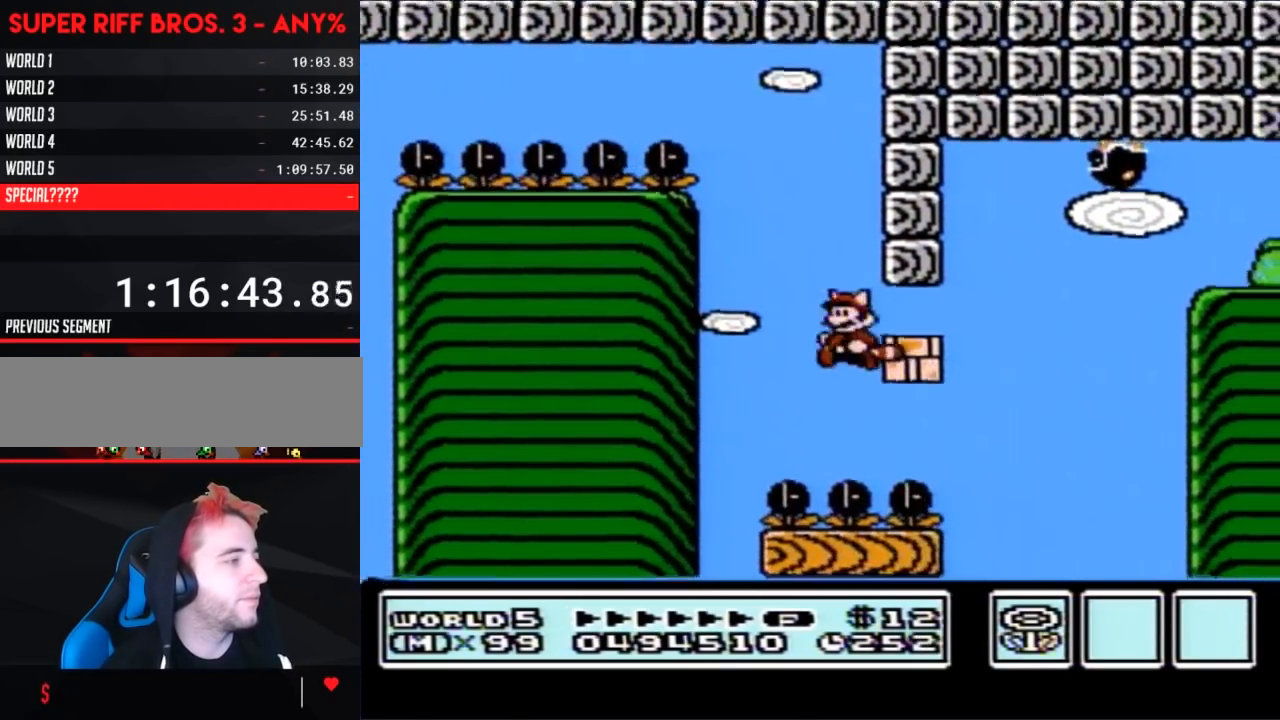
{"buttons": ["B", "DPAD_LEFT"], "events": [[33, "A", "up"], [67, "A", "down"], [150, "A", "up"], [217, "A", "down"], [317, "A", "up"], [383, "A", "down"], [467, "A", "up"], [467, "DPAD_RIGHT", "up"], [500, "DPAD_LEFT", "down"]]}
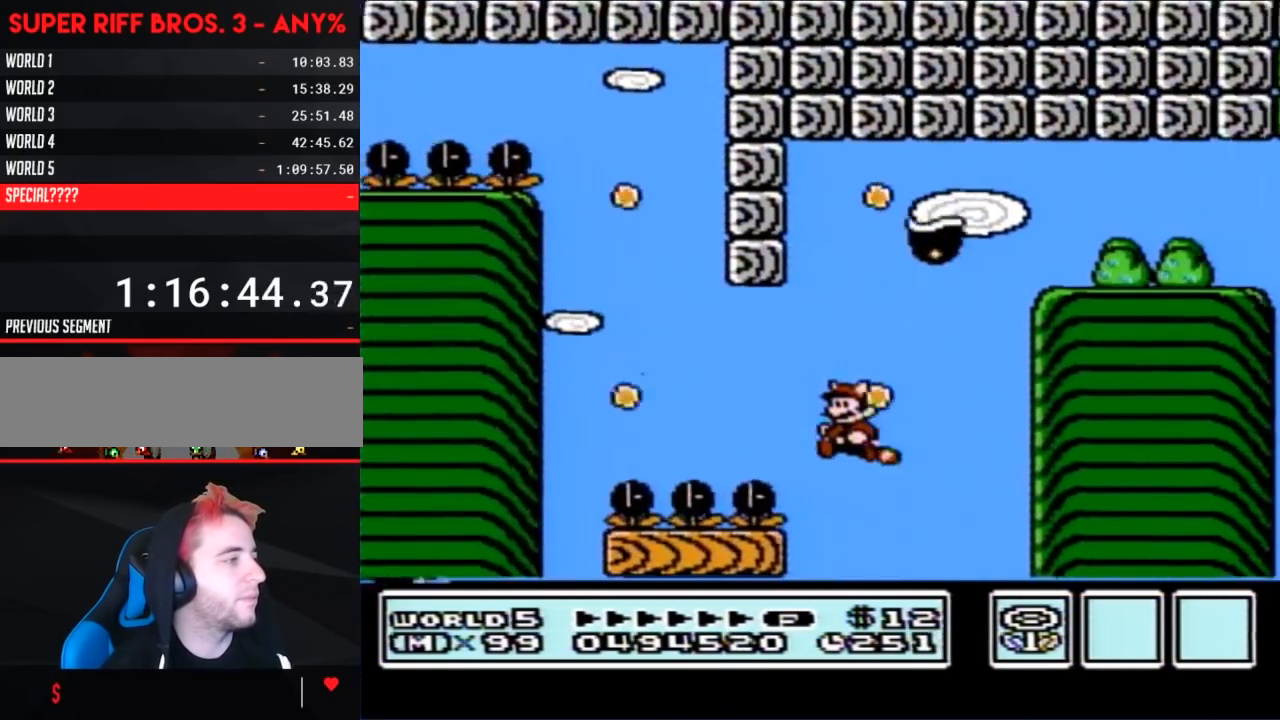
{"buttons": ["A", "B", "DPAD_LEFT"], "events": [[33, "A", "down"], [100, "A", "up"], [150, "DPAD_LEFT", "up"], [150, "DPAD_RIGHT", "down"], [183, "A", "down"], [400, "DPAD_RIGHT", "up"], [433, "DPAD_LEFT", "down"]]}
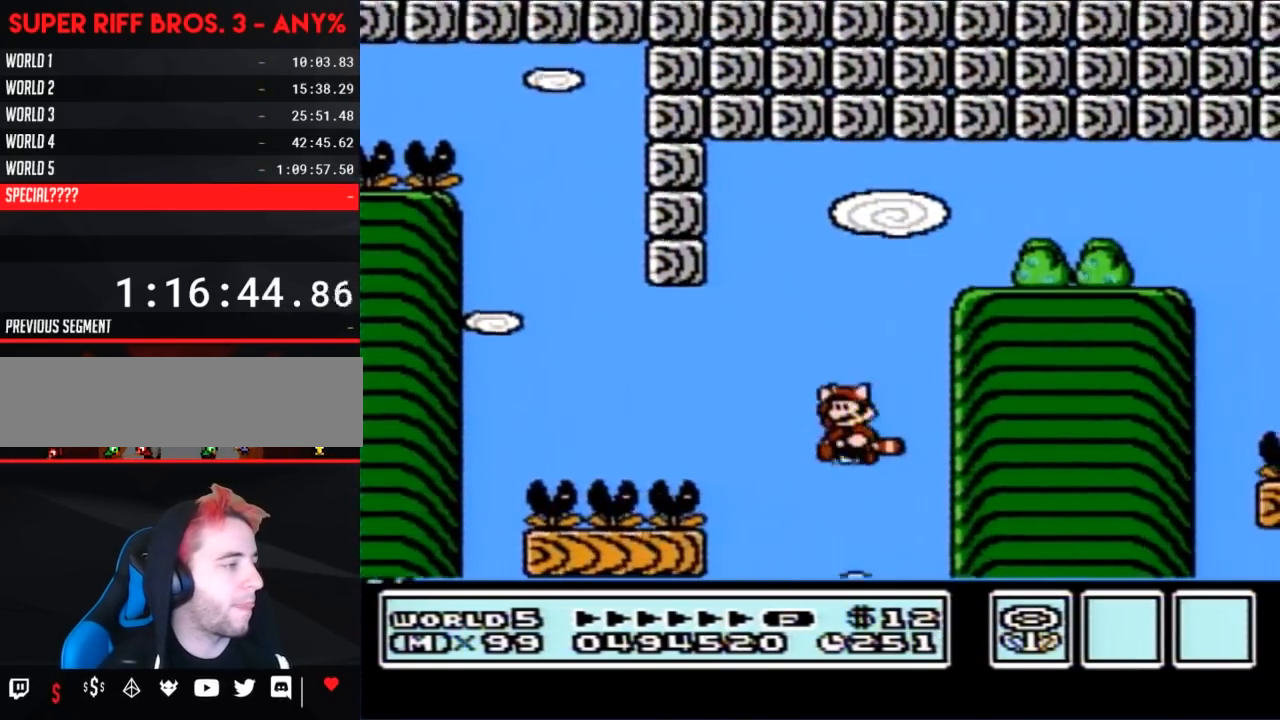
{"buttons": ["B", "DPAD_RIGHT"], "events": [[67, "DPAD_LEFT", "up"], [67, "DPAD_RIGHT", "down"], [400, "A", "up"]]}
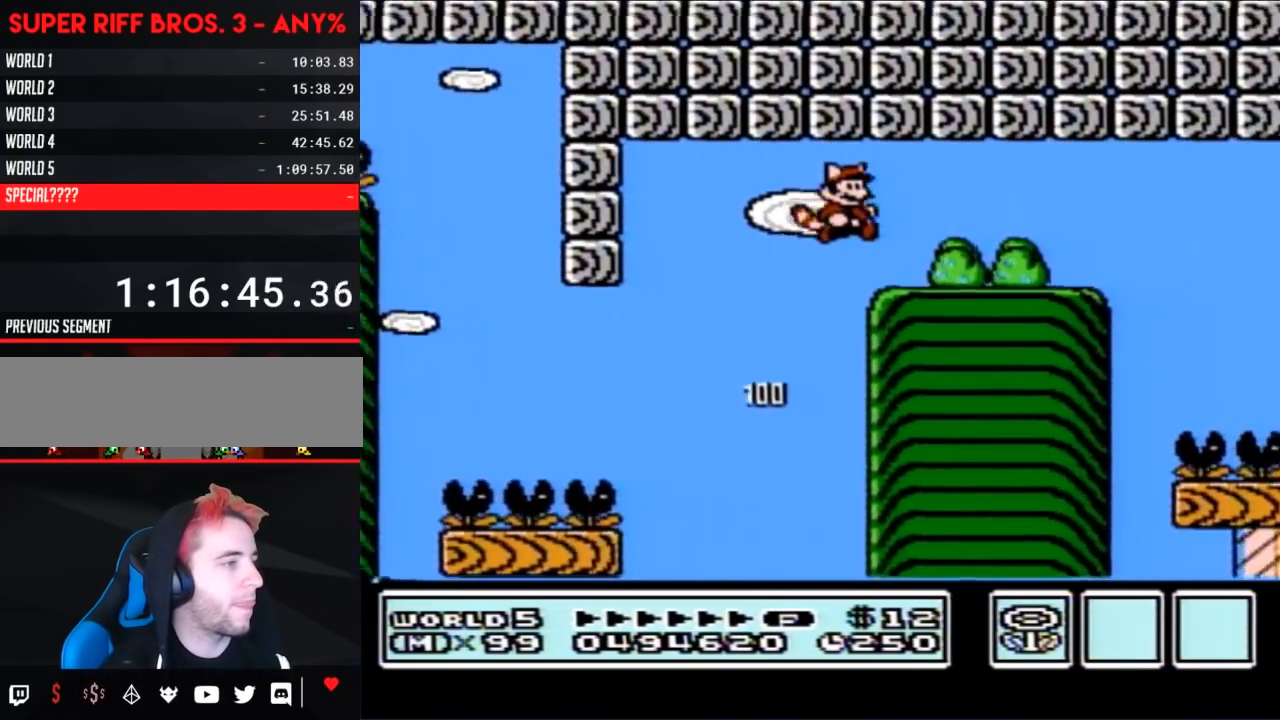
{"buttons": ["A", "B", "DPAD_RIGHT"], "events": [[500, "A", "down"]]}
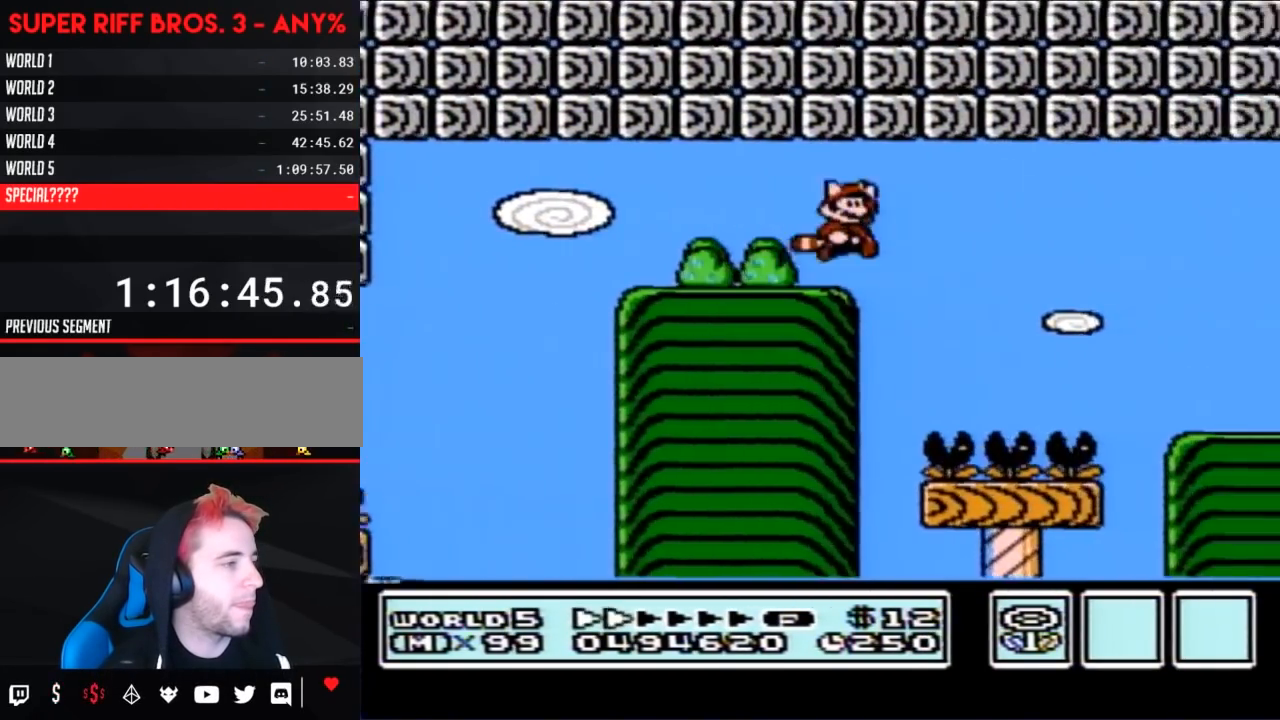
{"buttons": ["B", "DPAD_RIGHT"], "events": [[117, "A", "up"]]}
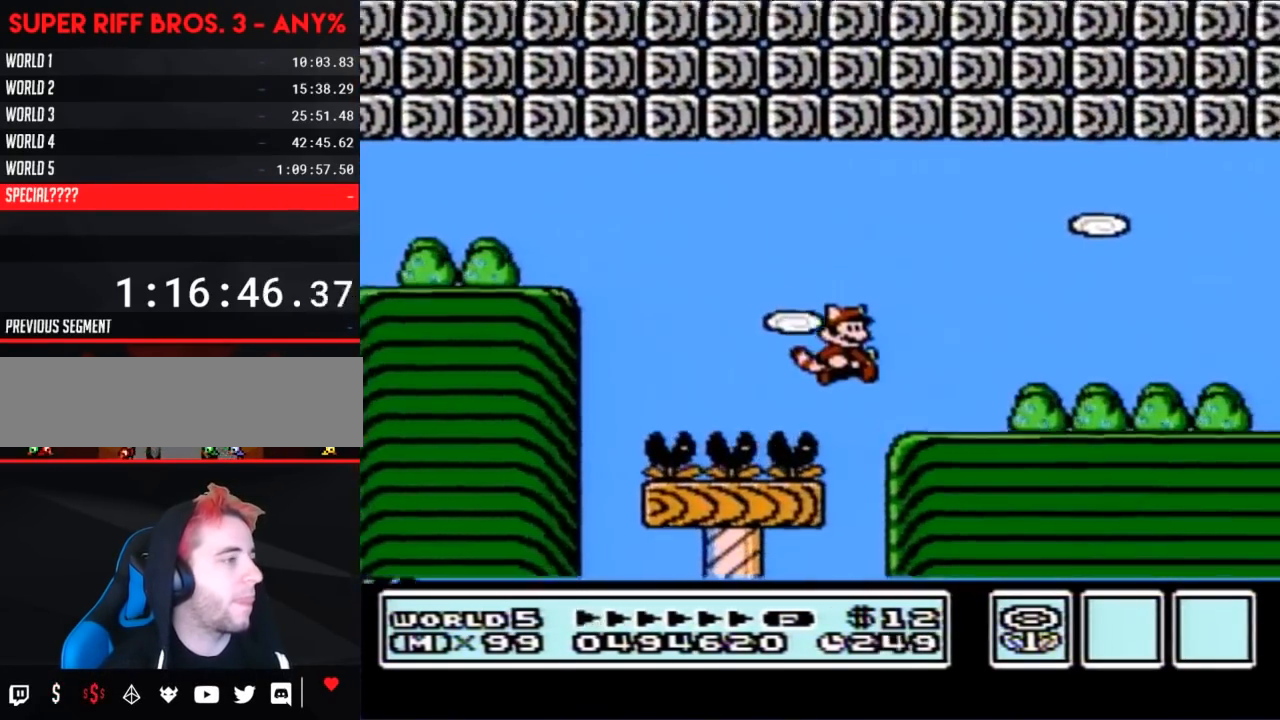
{"buttons": ["B", "DPAD_RIGHT"], "events": []}
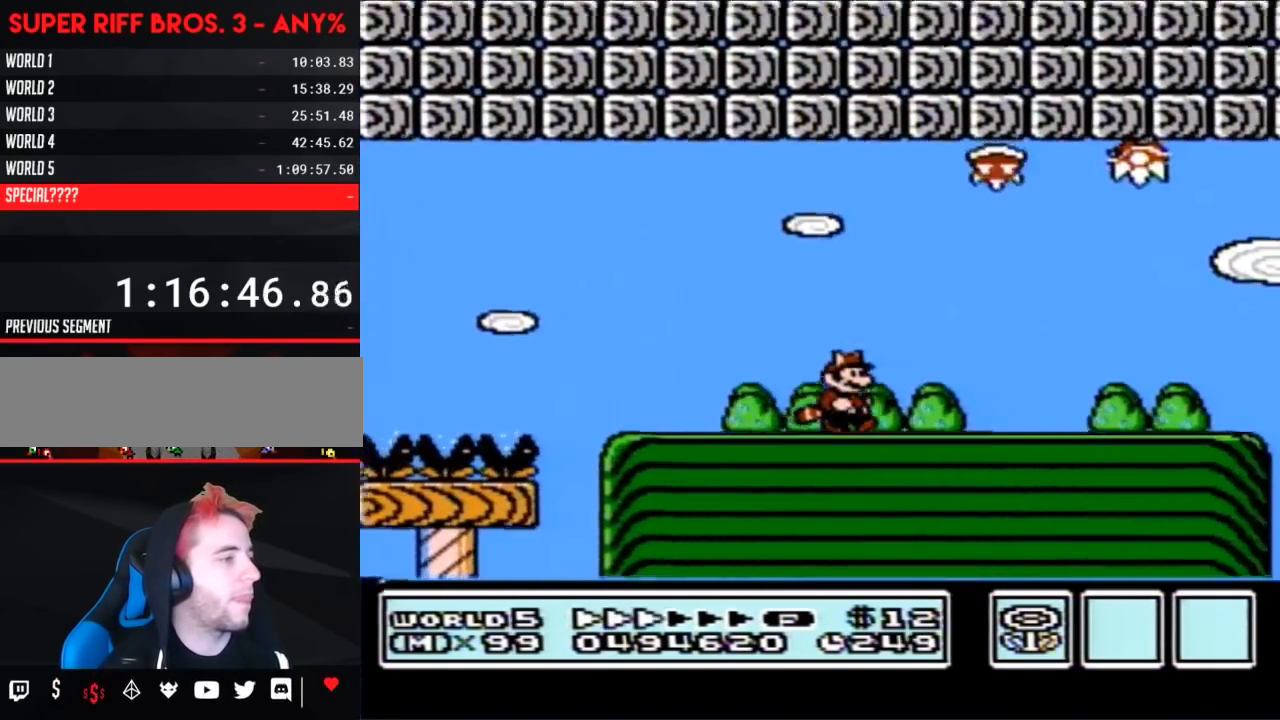
{"buttons": ["B", "DPAD_RIGHT"], "events": []}
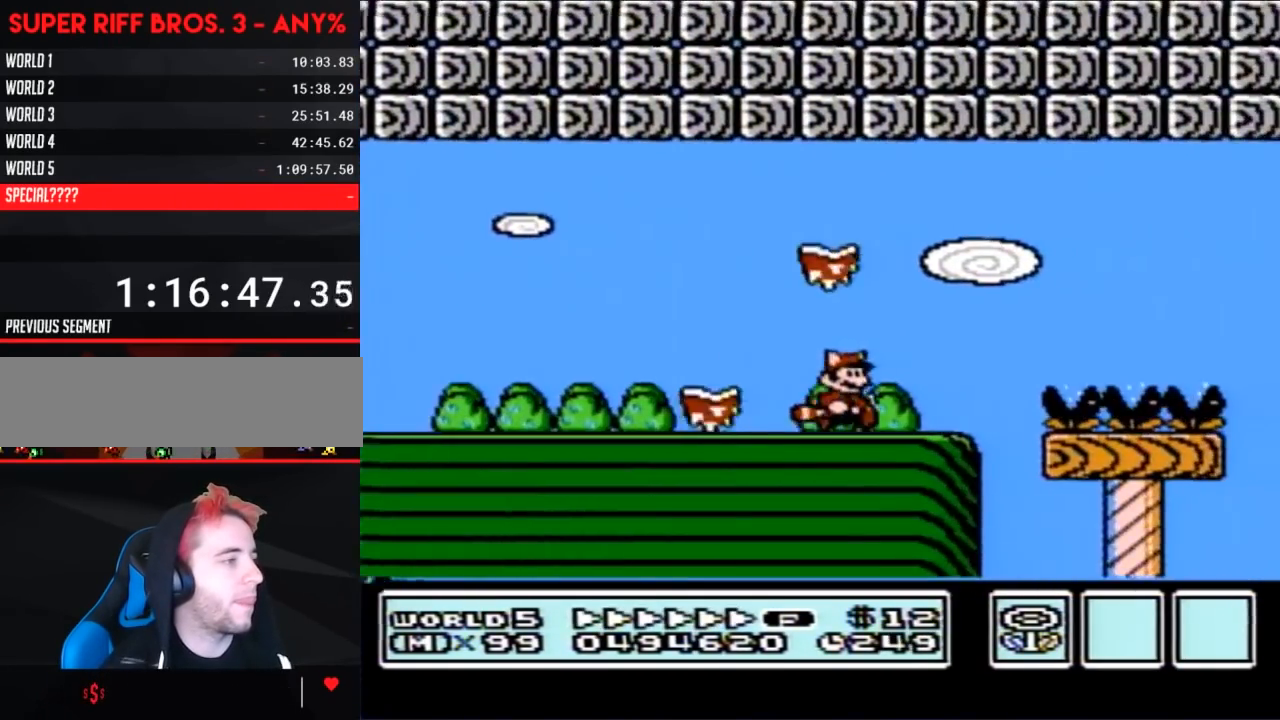
{"buttons": ["B", "DPAD_RIGHT"], "events": [[117, "DPAD_DOWN", "down"], [117, "DPAD_RIGHT", "up"], [150, "A", "down"], [217, "DPAD_RIGHT", "down"], [250, "DPAD_DOWN", "up"], [350, "A", "up"]]}
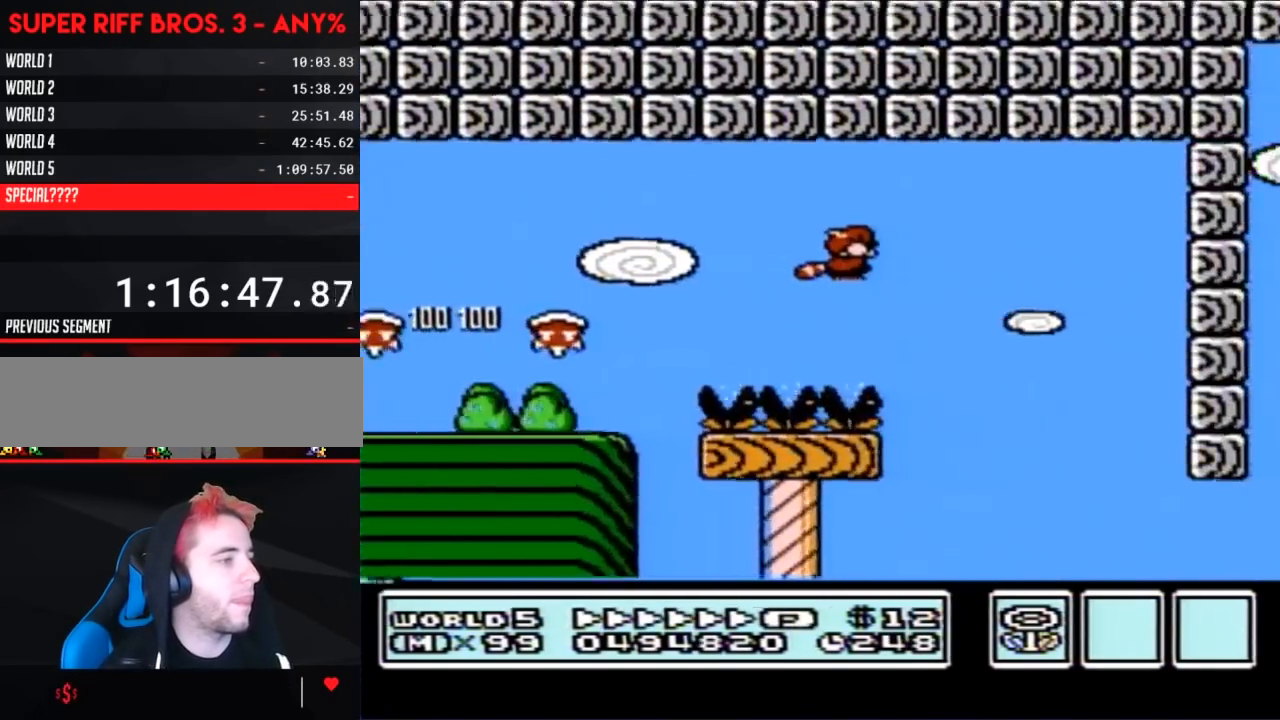
{"buttons": ["B", "DPAD_RIGHT"], "events": []}
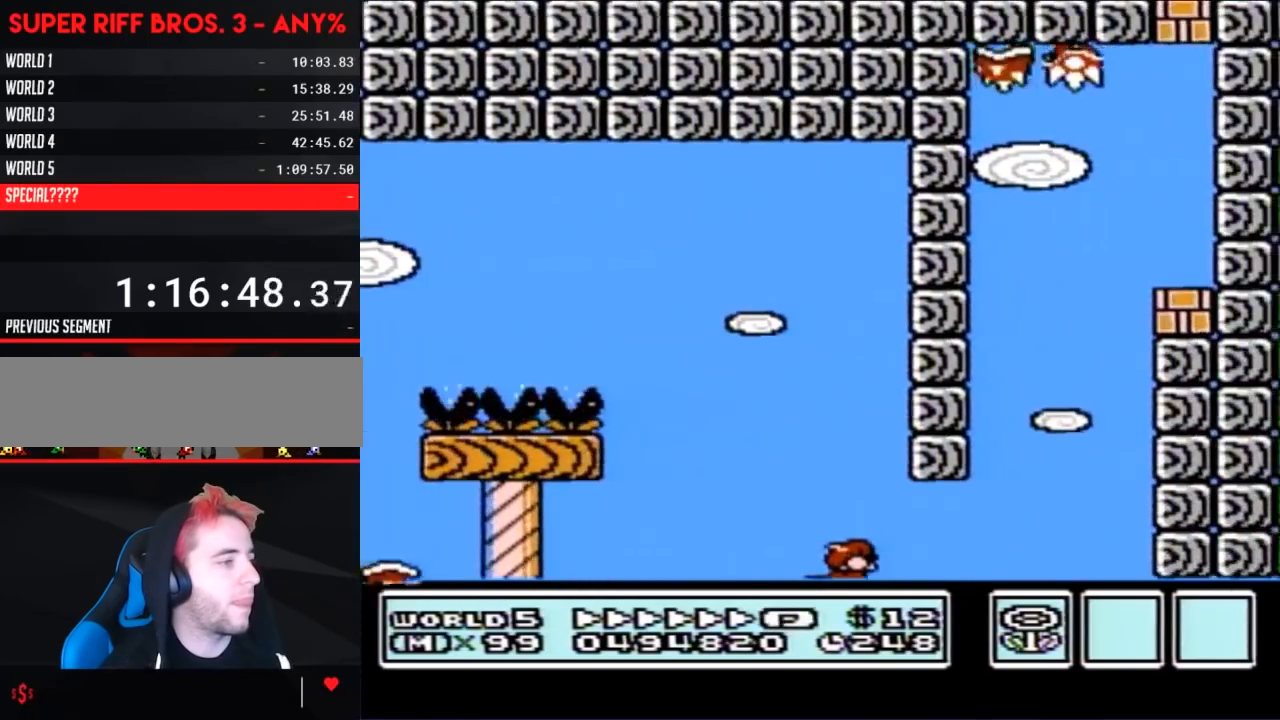
{"buttons": ["B", "DPAD_RIGHT"], "events": [[67, "A", "down"], [183, "A", "up"]]}
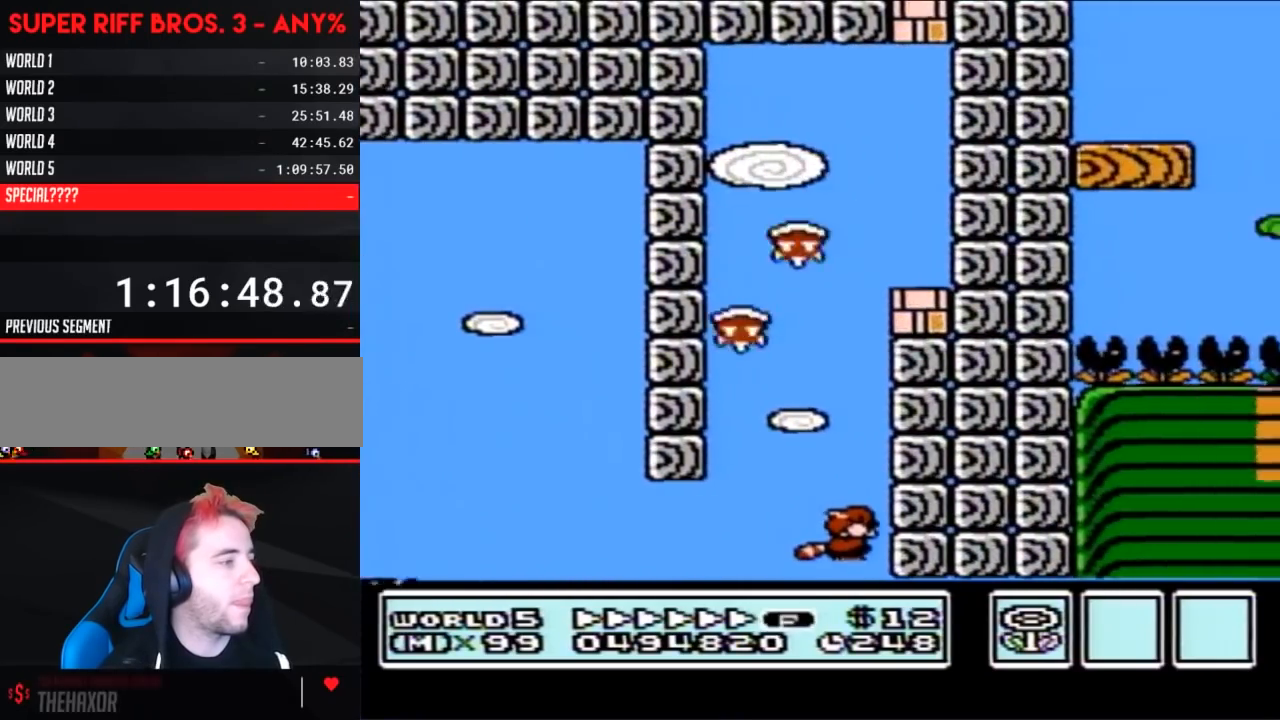
{"buttons": ["B", "DPAD_RIGHT"], "events": [[183, "A", "down"], [283, "A", "up"], [367, "A", "down"], [433, "A", "up"]]}
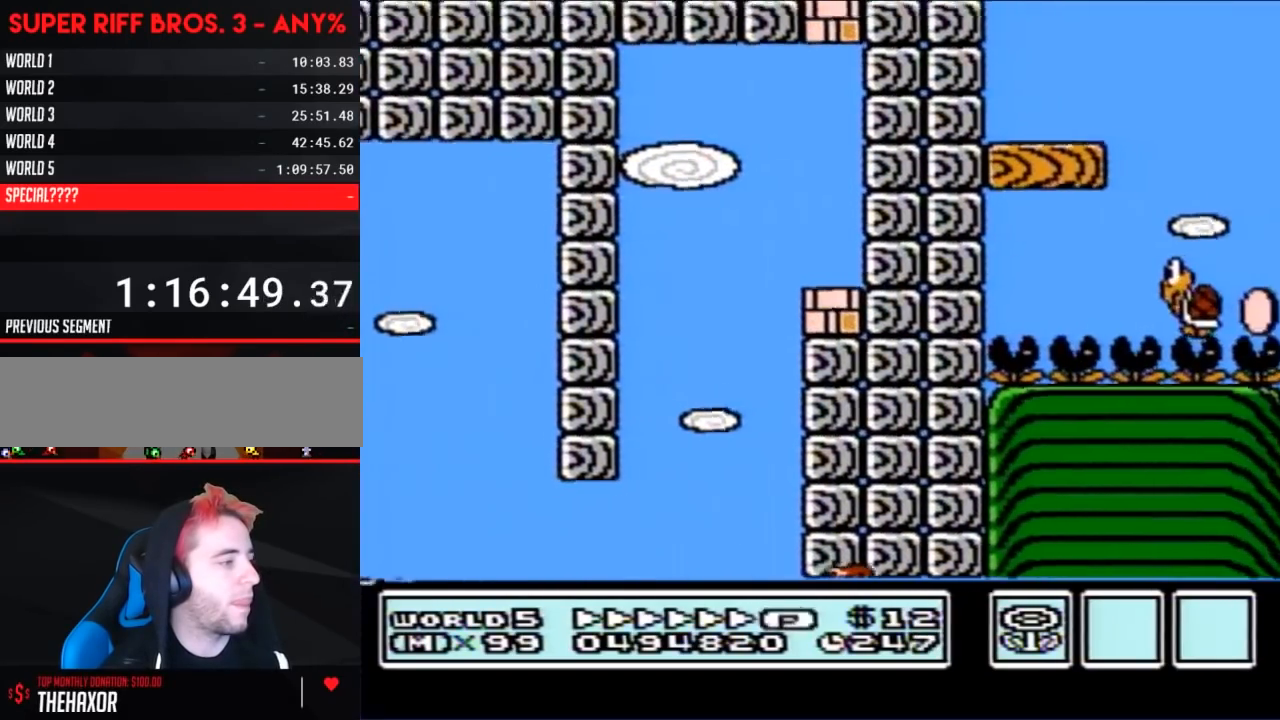
{"buttons": ["A", "B", "DPAD_RIGHT"], "events": [[33, "A", "down"], [150, "A", "up"], [217, "A", "down"], [317, "A", "up"], [350, "A", "down"], [417, "A", "up"], [467, "A", "down"]]}
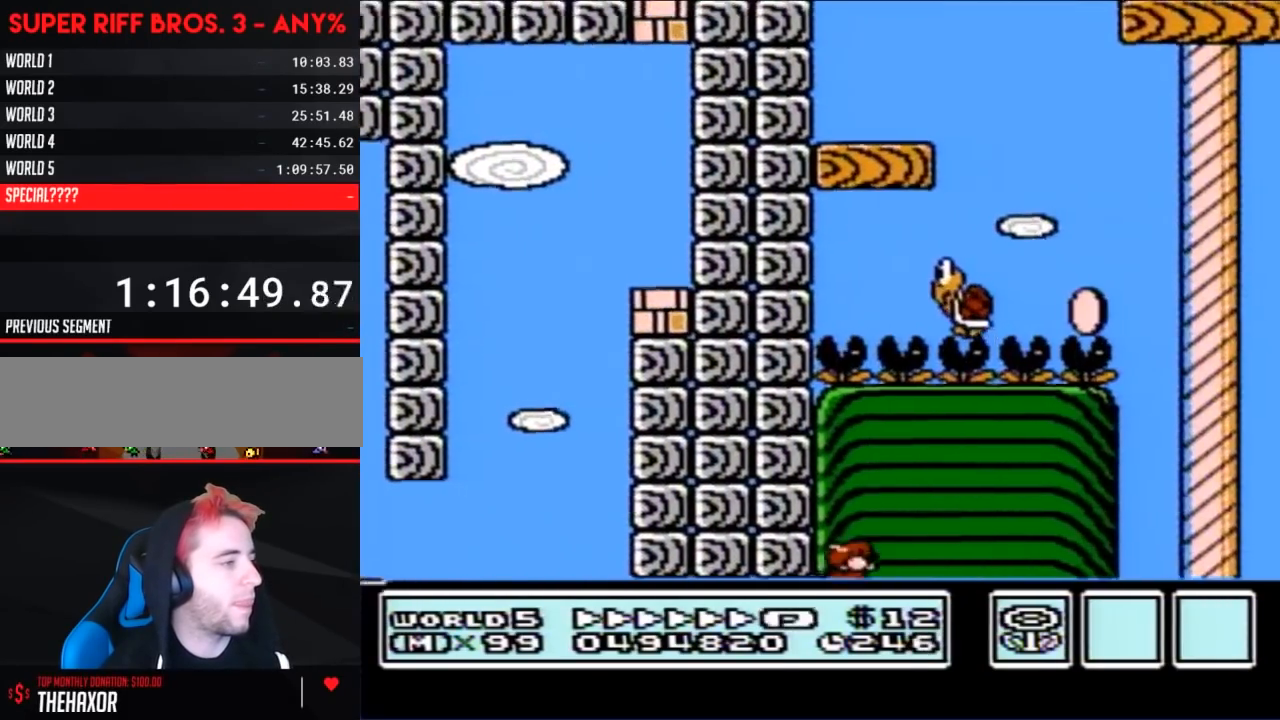
{"buttons": ["B", "DPAD_RIGHT"], "events": [[67, "A", "up"], [133, "A", "down"], [183, "A", "up"]]}
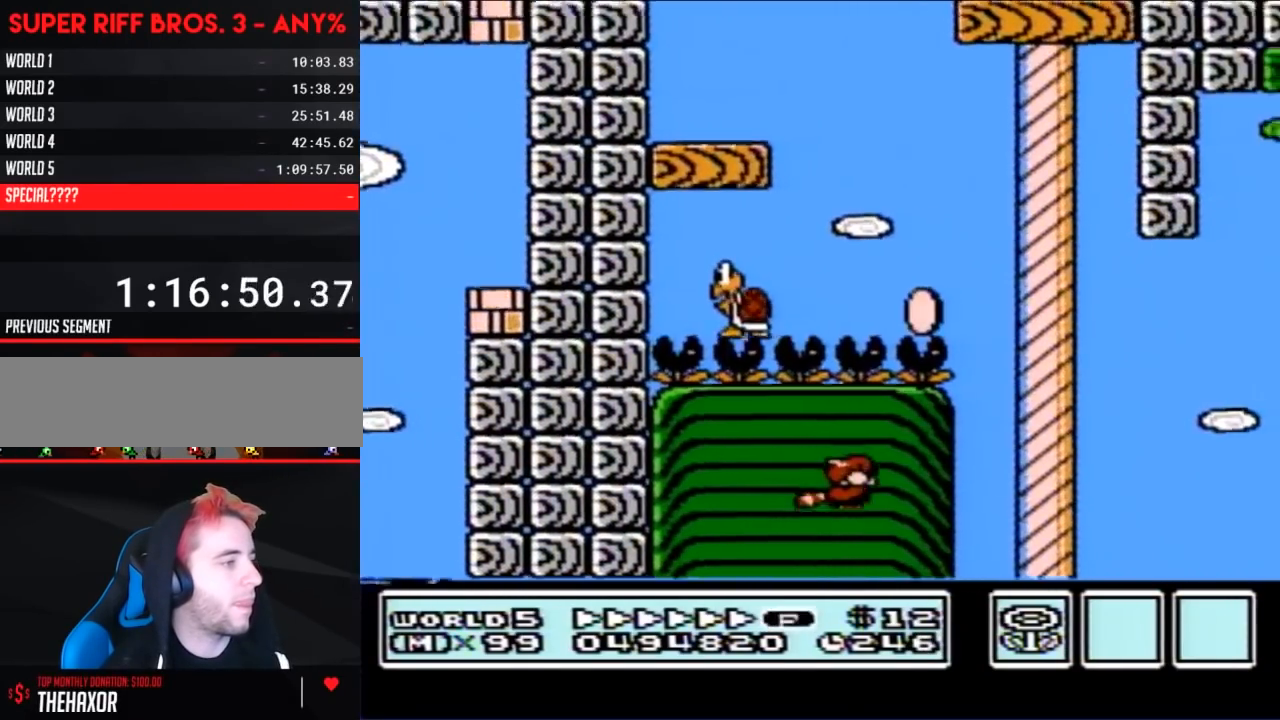
{"buttons": ["A", "B", "DPAD_RIGHT"], "events": [[183, "A", "down"], [283, "A", "up"], [350, "A", "down"], [433, "A", "up"], [500, "A", "down"]]}
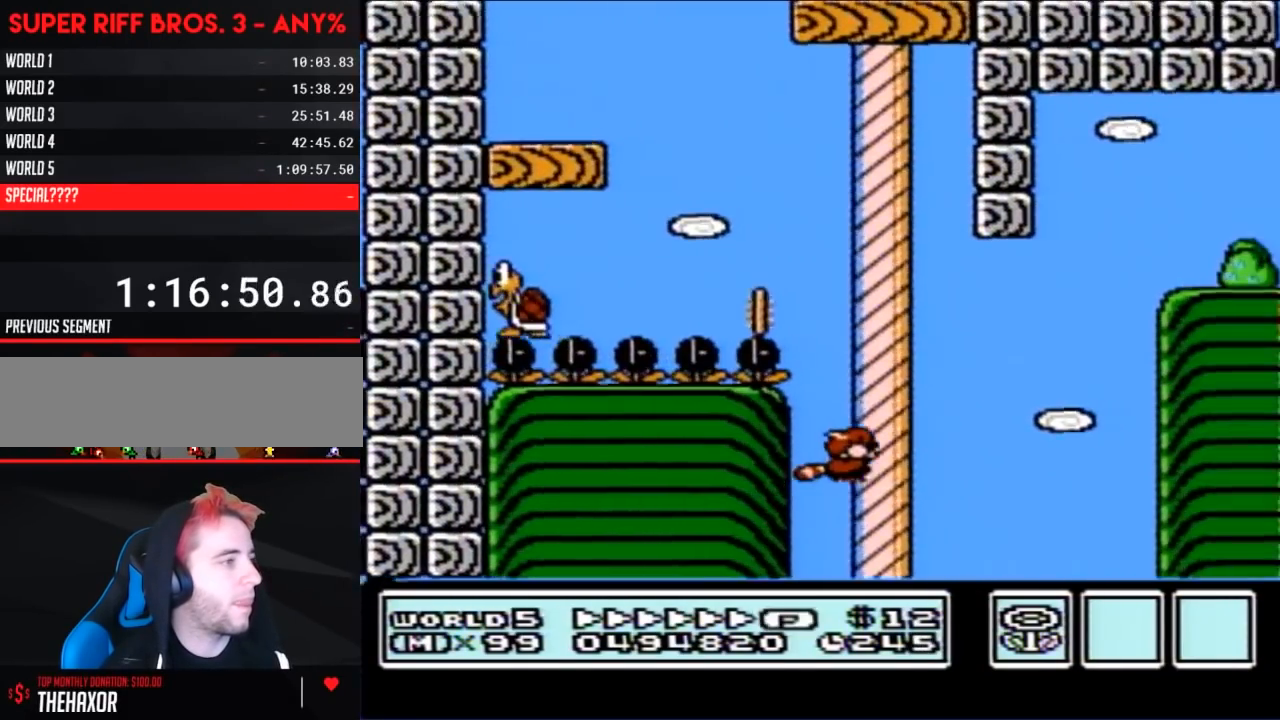
{"buttons": ["B", "DPAD_RIGHT"], "events": [[100, "A", "up"], [133, "A", "down"], [217, "A", "up"], [250, "A", "down"], [350, "A", "up"], [400, "A", "down"], [467, "A", "up"]]}
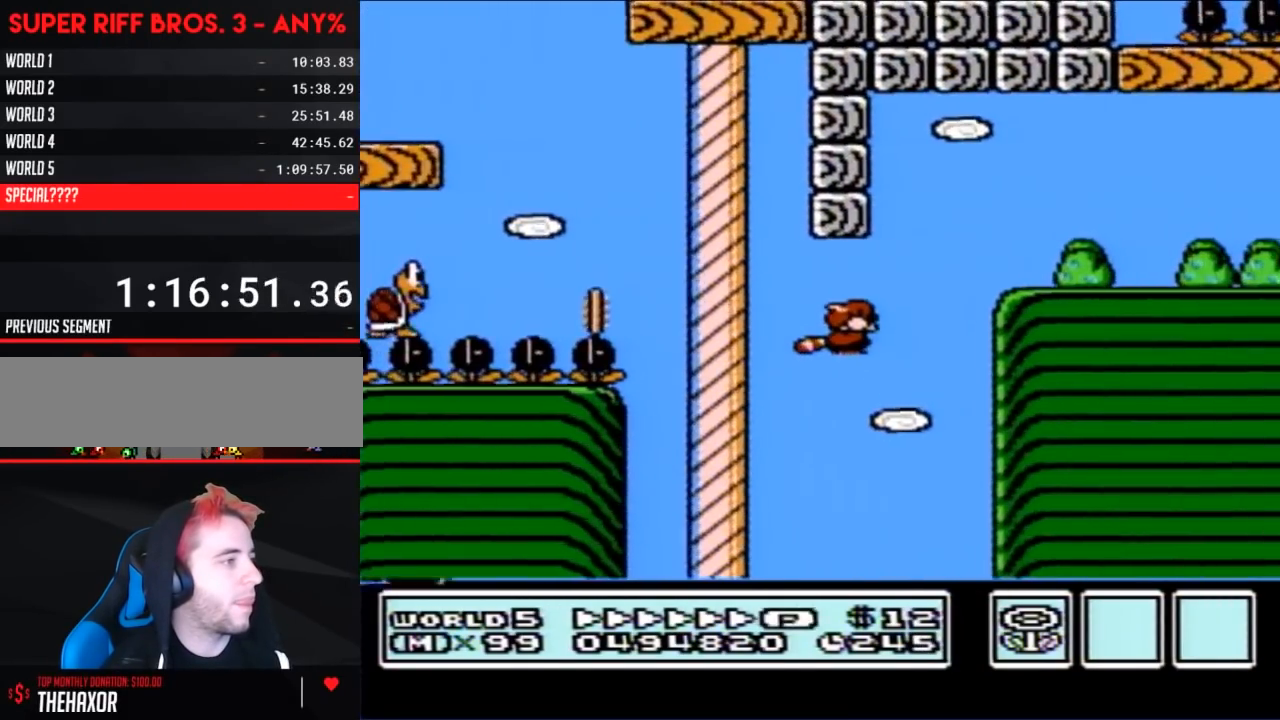
{"buttons": ["A", "B", "DPAD_RIGHT"], "events": [[33, "A", "down"], [133, "A", "up"], [150, "A", "down"], [250, "A", "up"], [317, "A", "down"], [400, "A", "up"], [467, "A", "down"]]}
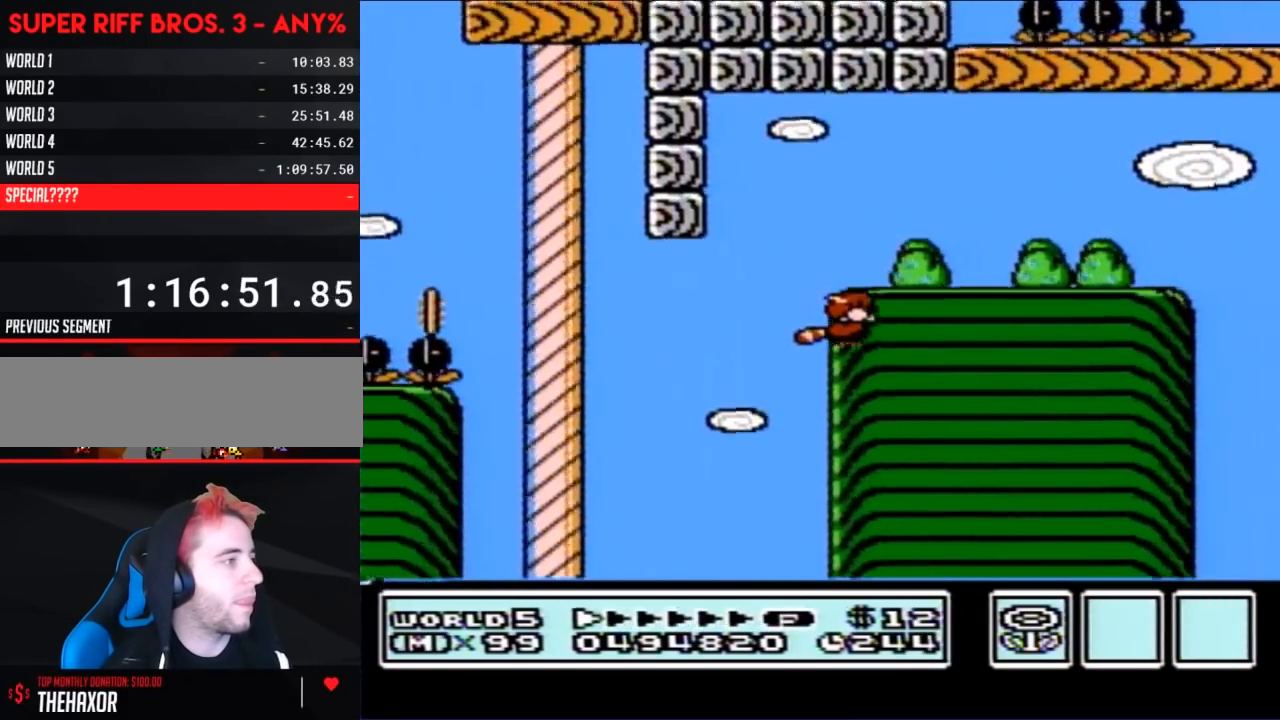
{"buttons": ["B", "DPAD_RIGHT"], "events": [[33, "A", "up"], [100, "A", "down"], [183, "A", "up"], [250, "A", "down"], [350, "A", "up"], [383, "A", "down"], [467, "A", "up"]]}
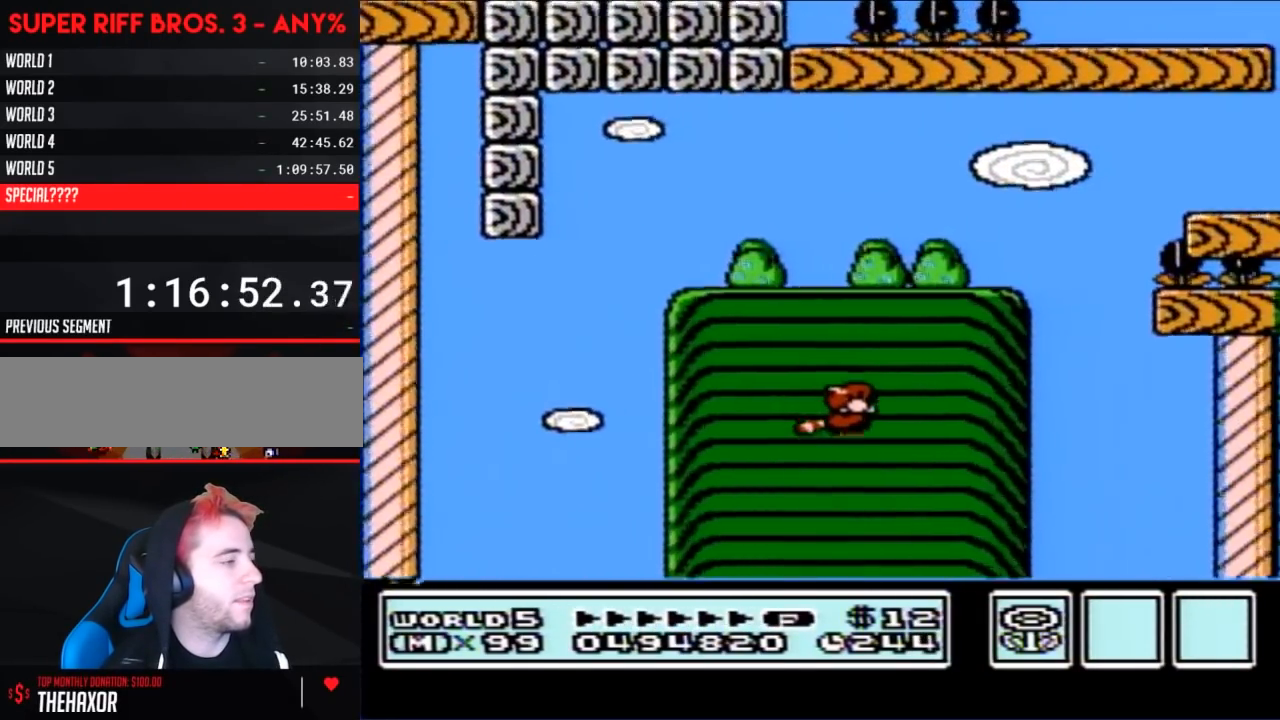
{"buttons": ["A", "B", "DPAD_RIGHT"], "events": [[33, "A", "down"], [133, "A", "up"], [183, "A", "down"], [250, "A", "up"], [317, "A", "down"], [417, "A", "up"], [467, "A", "down"]]}
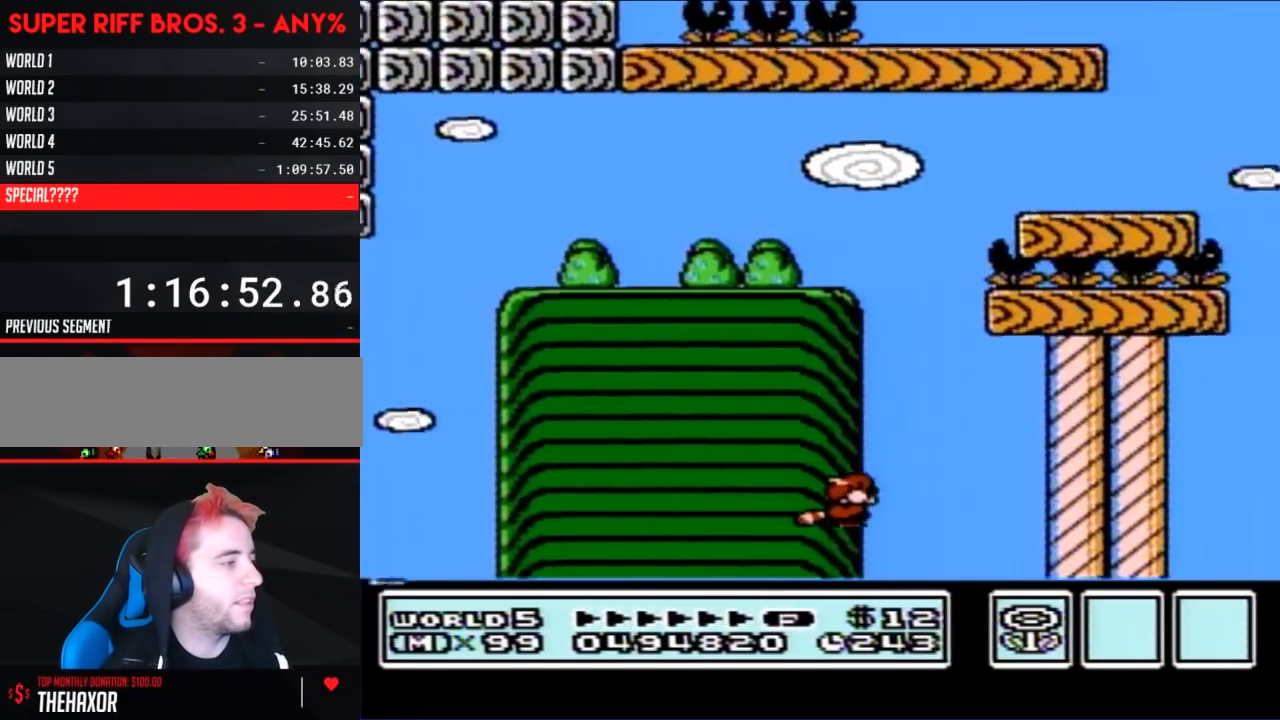
{"buttons": ["B", "DPAD_RIGHT"], "events": [[33, "A", "up"], [100, "A", "down"], [183, "A", "up"], [250, "A", "down"], [317, "A", "up"], [400, "A", "down"], [500, "A", "up"]]}